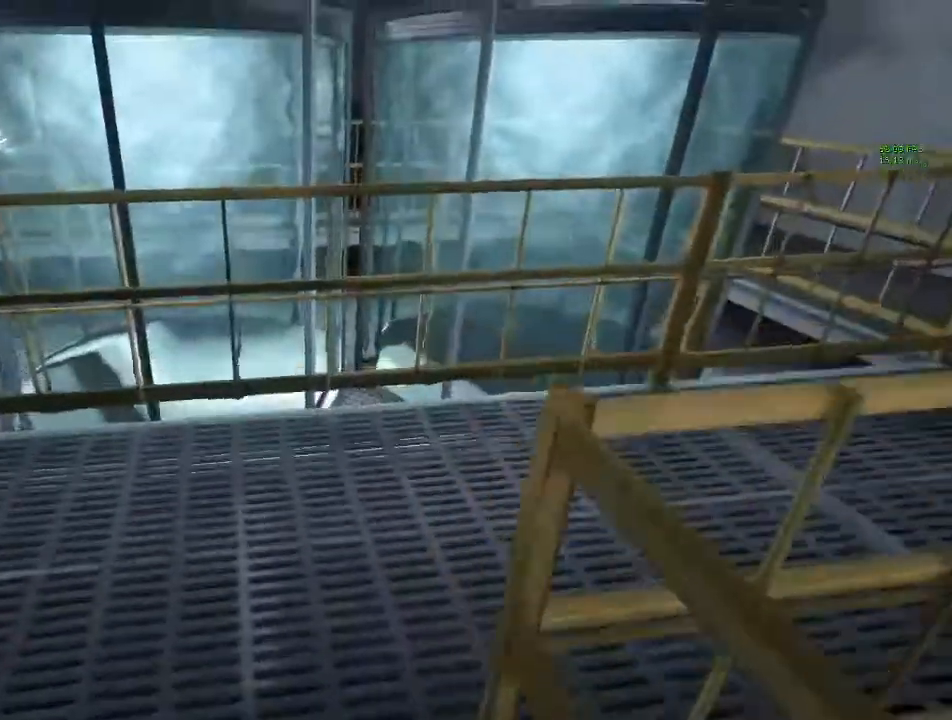
Gameplay with keyboard and mouse; each line is a JSON object with the keys and mouse buttons held at the frame after it. "events" lists presses ("down") and releases ("up") of "1", "2", "3", "4", "5", "a", "alt", "c", "ctrl", "d", "down", "e", "f", "left", "q", "r", "right", "s", "shift", "space", "tab", "up", "v", "w", "x", "z", "mouse_left", "mouse_middle", "mouse_right", "mouse_wheel_up" and "mouse_wheel_down" between this image and that frame as [ms after this image, input, new state], when the widget could be followed in between. "mouse_left", "mouse_middle", "mouse_right", "mouse_wheel_up", "mouse_wheel_down" = the "left", "middle", "right", "wheel_up", "wheel_down" buttons of the "mouse" list. No other keys are recorded. Mouse movement is not recorded.
{"keys": ["shift", "w"], "mouse": [], "events": []}
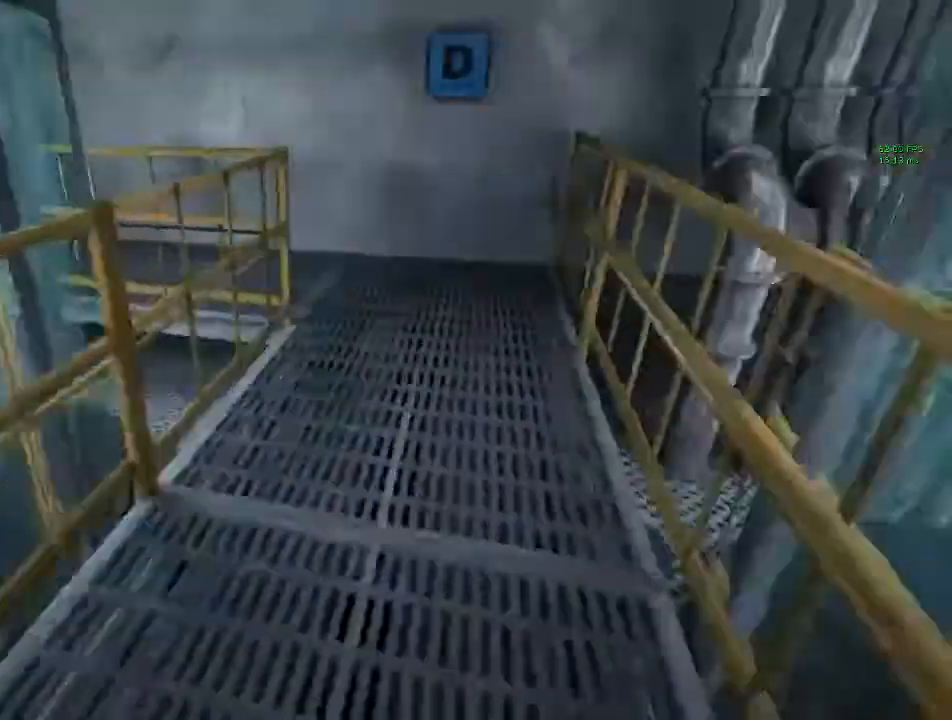
{"keys": ["shift", "w"], "mouse": [], "events": []}
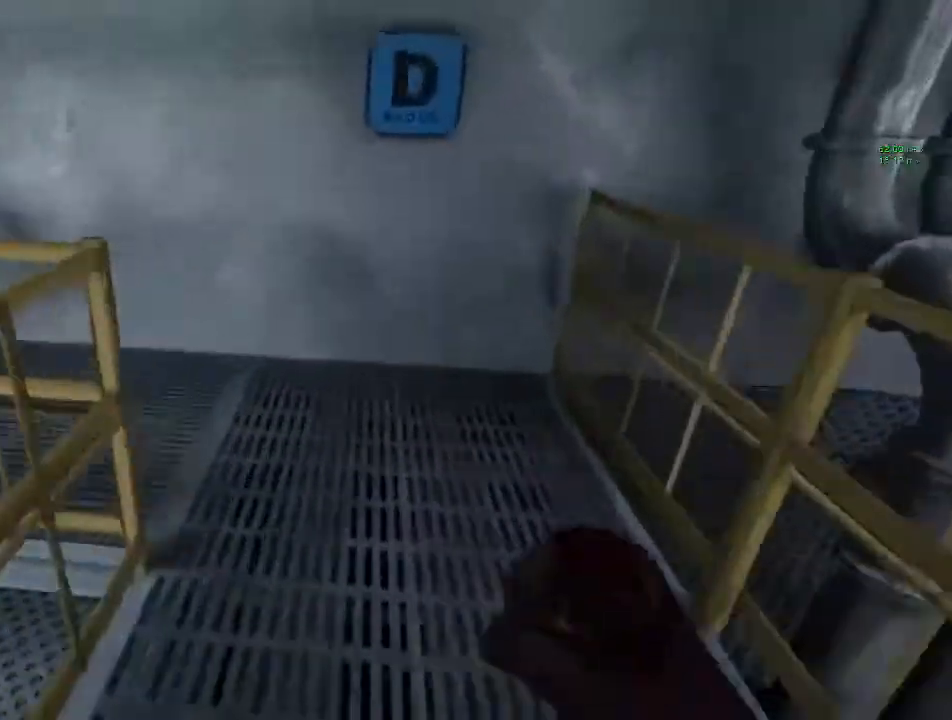
{"keys": ["shift", "w"], "mouse": [], "events": []}
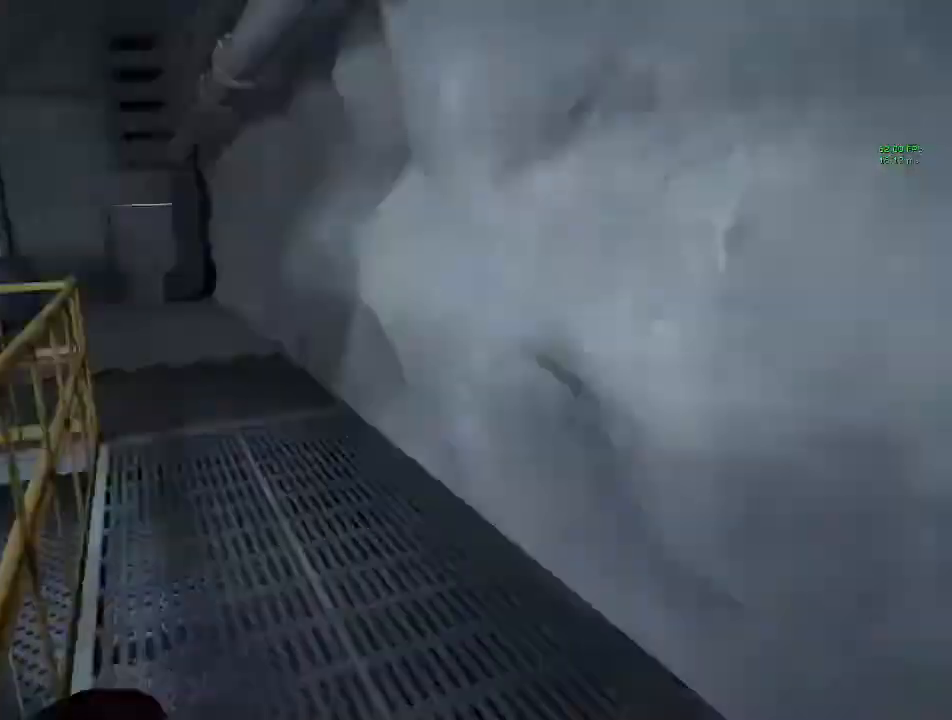
{"keys": ["shift", "w"], "mouse": [], "events": []}
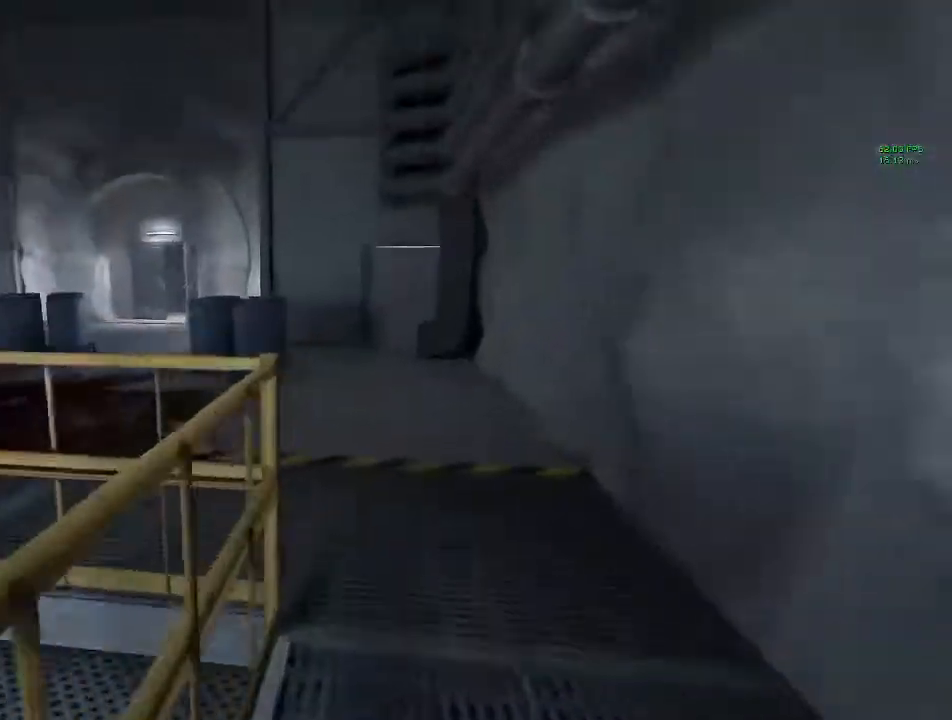
{"keys": ["shift", "w"], "mouse": [], "events": []}
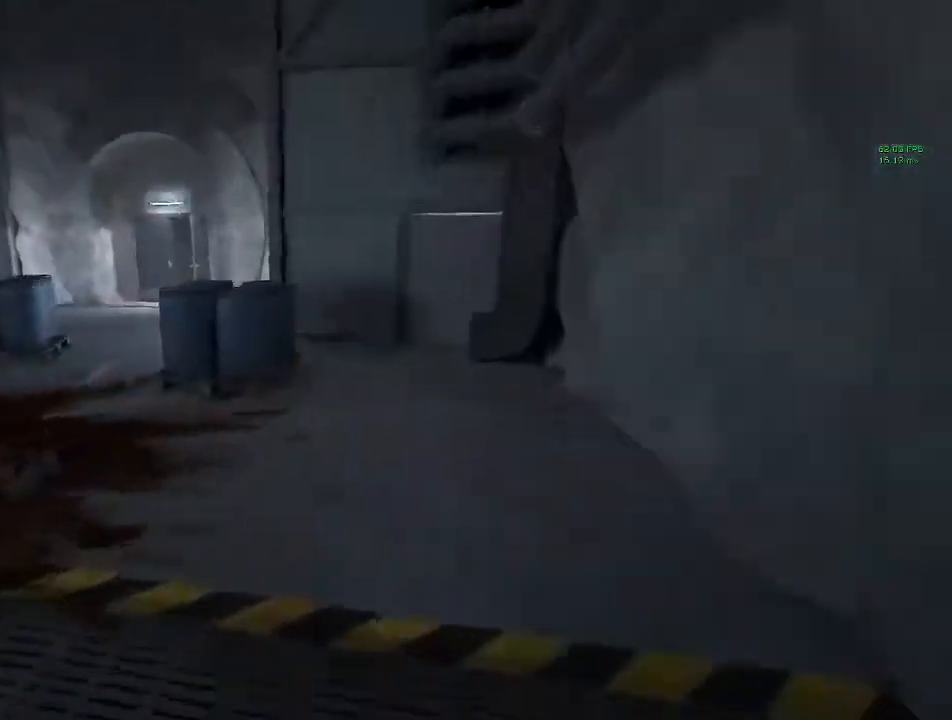
{"keys": ["shift", "w"], "mouse": [], "events": []}
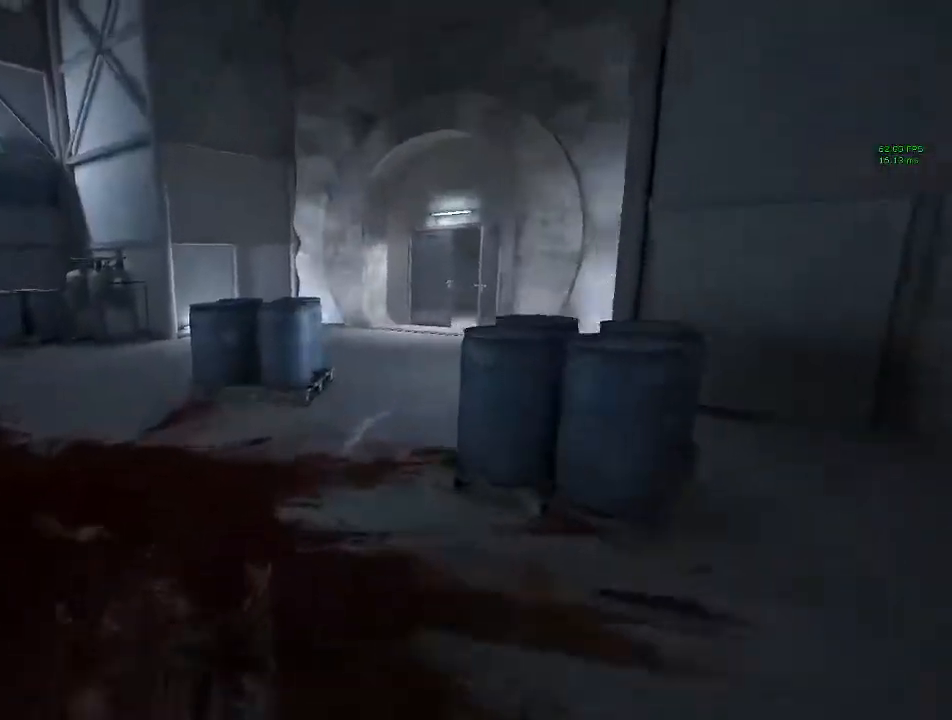
{"keys": ["shift", "w"], "mouse": [], "events": []}
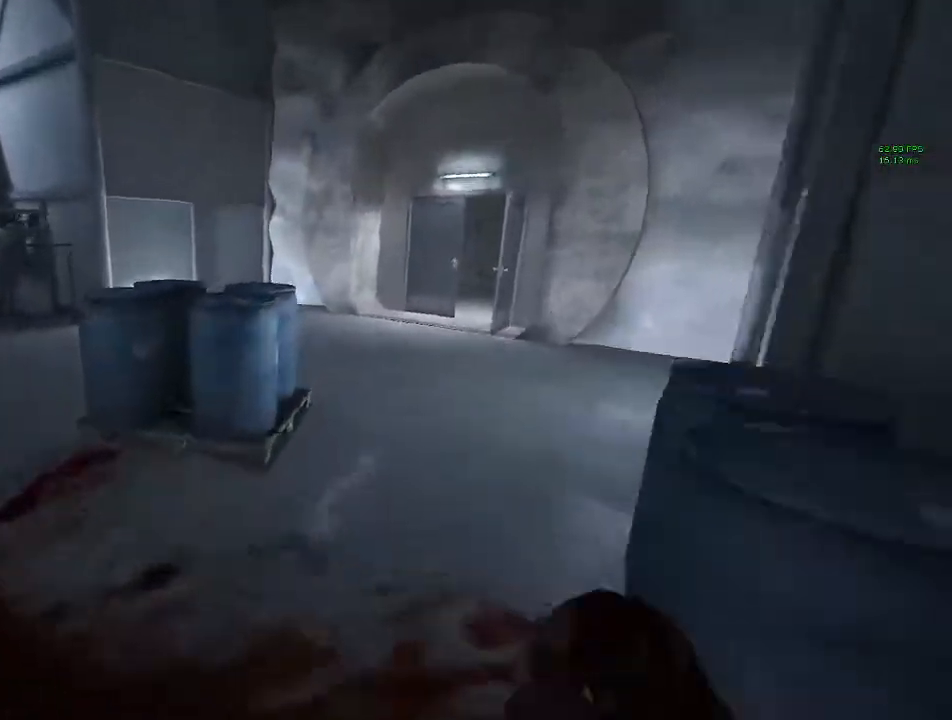
{"keys": ["shift", "w"], "mouse": [], "events": []}
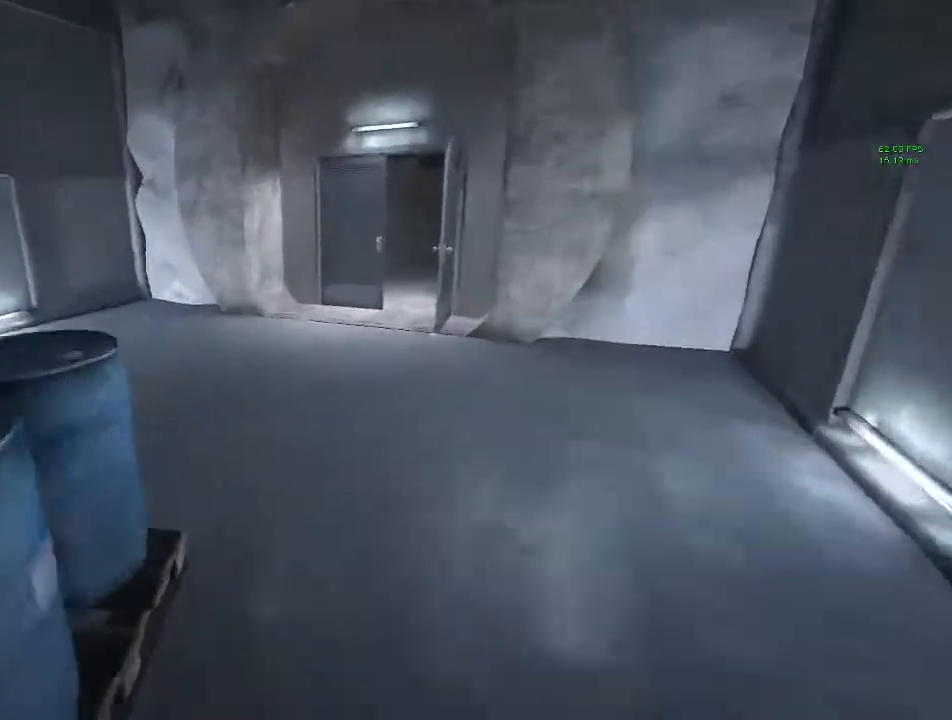
{"keys": ["shift", "w"], "mouse": [], "events": []}
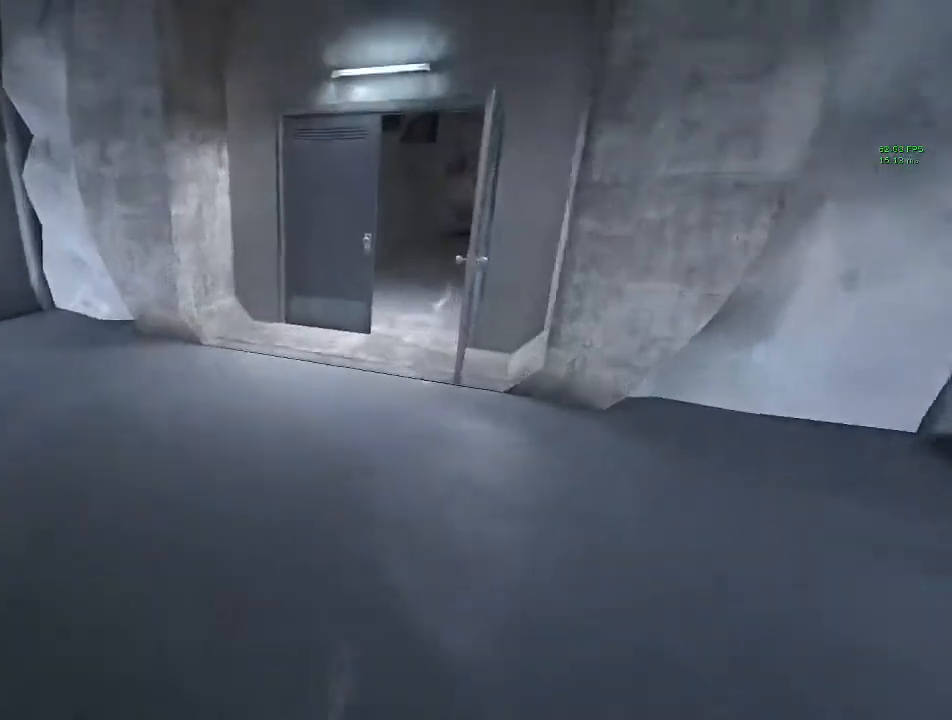
{"keys": ["shift", "w"], "mouse": [], "events": []}
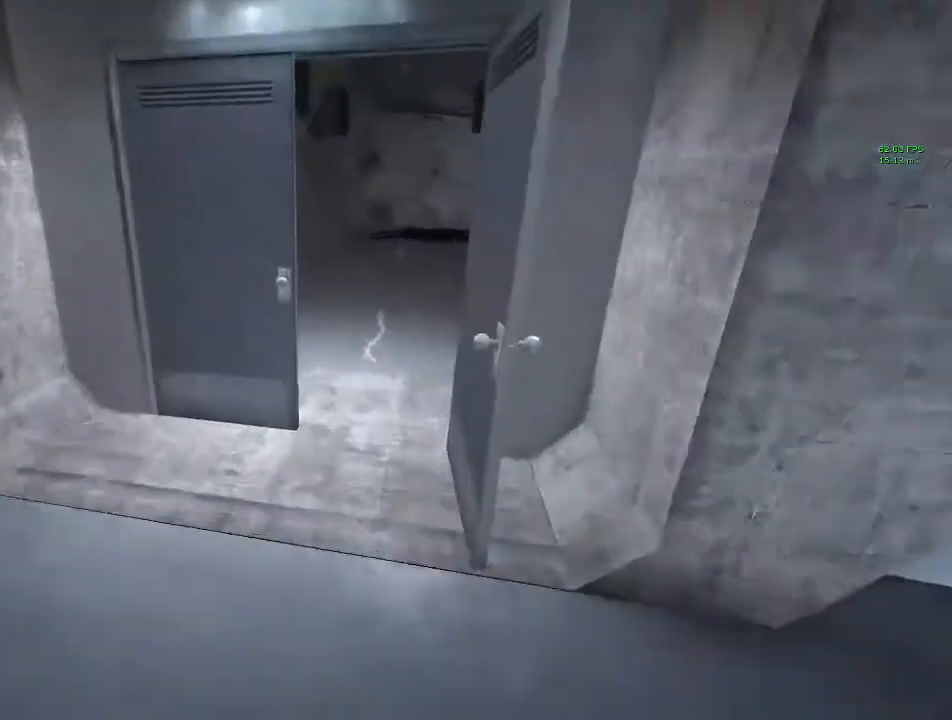
{"keys": ["shift", "w"], "mouse": [], "events": []}
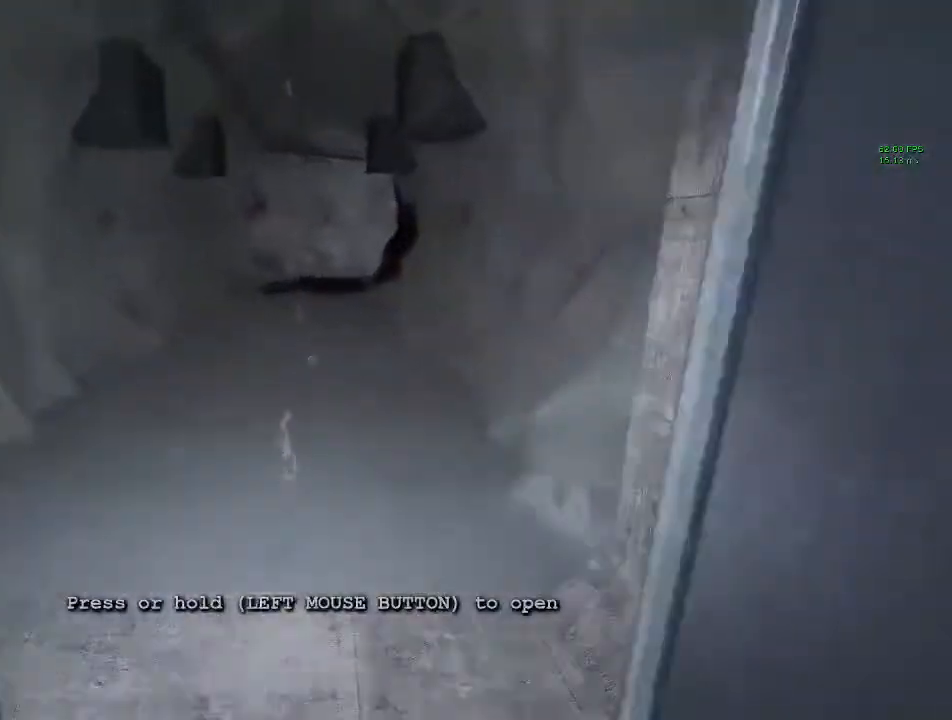
{"keys": ["shift", "w"], "mouse": [], "events": []}
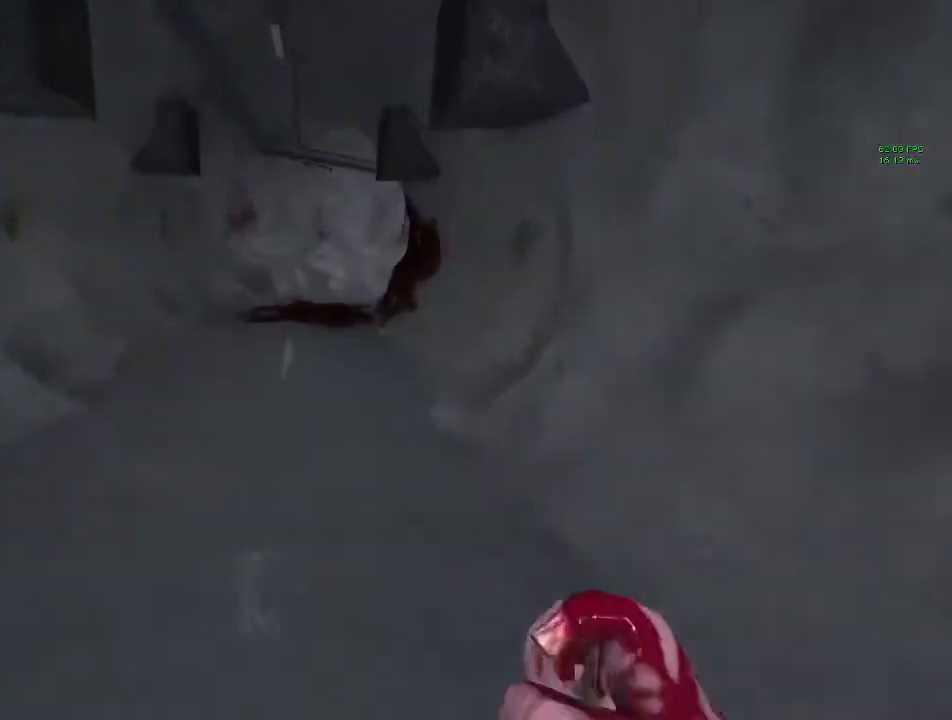
{"keys": ["shift", "w"], "mouse": [], "events": []}
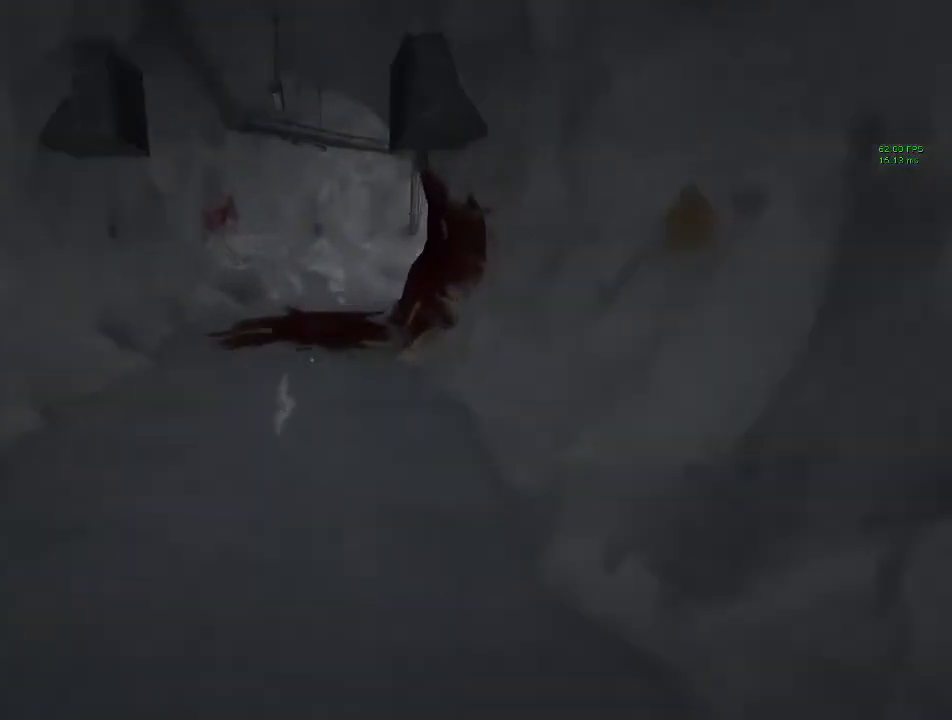
{"keys": ["shift", "w"], "mouse": [], "events": []}
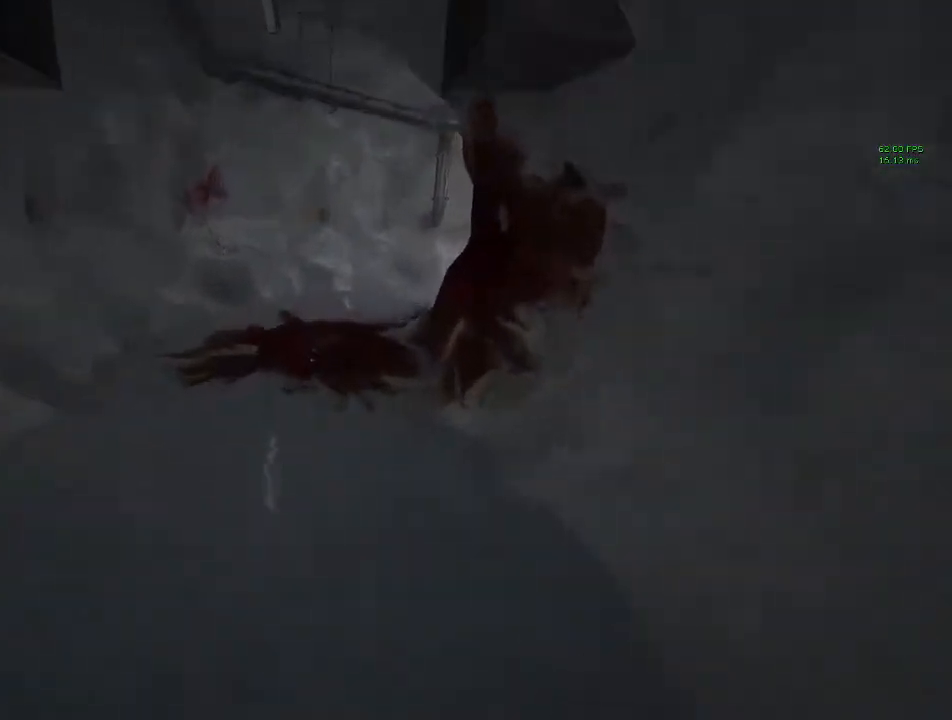
{"keys": ["shift", "w"], "mouse": [], "events": []}
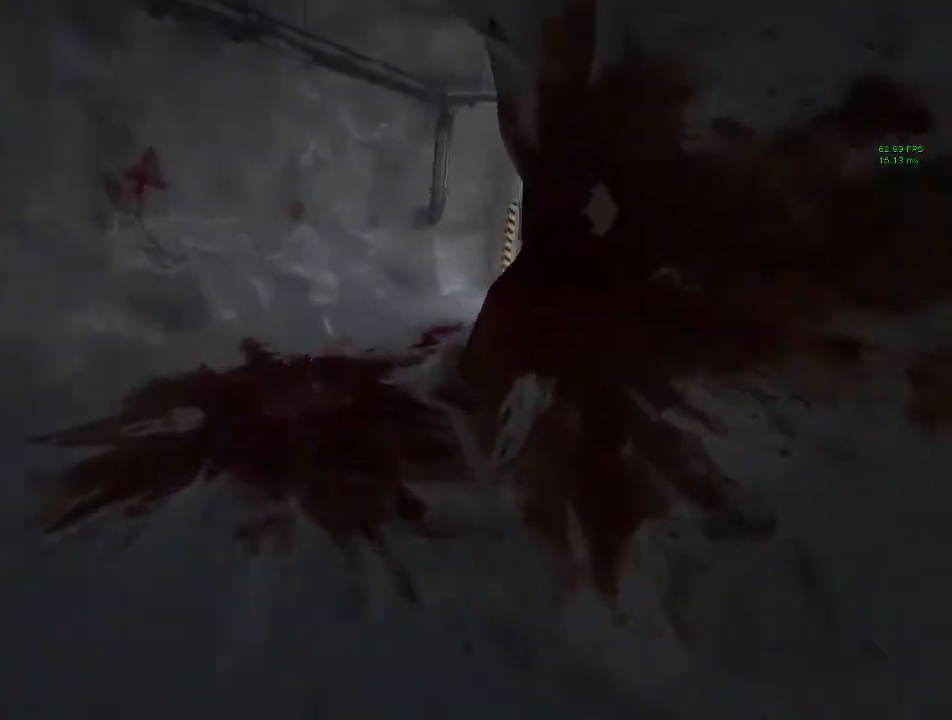
{"keys": ["shift", "w"], "mouse": [], "events": []}
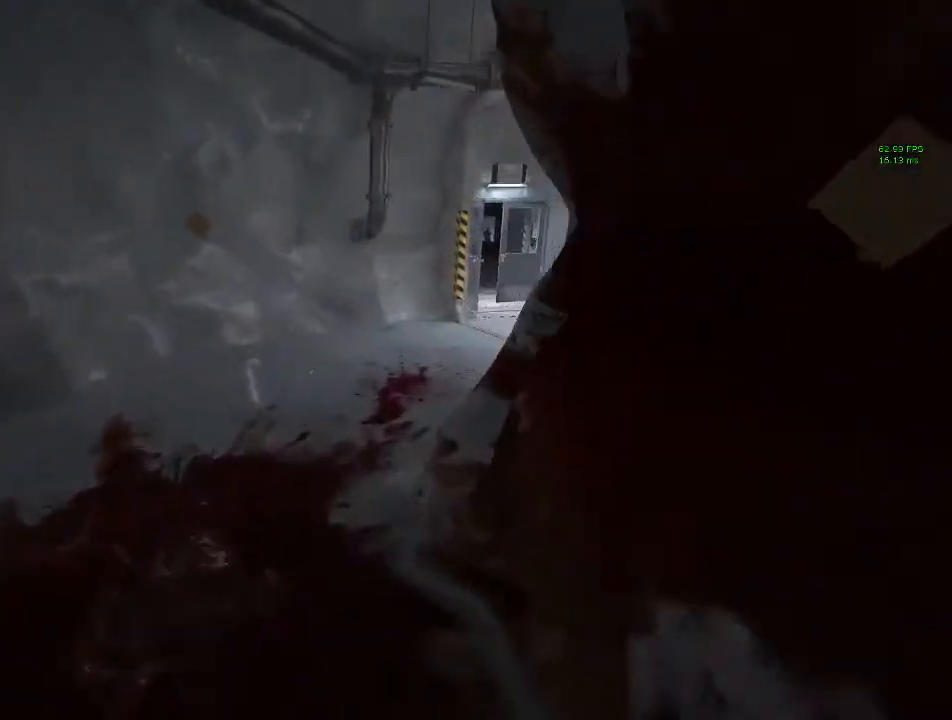
{"keys": ["shift", "w"], "mouse": [], "events": []}
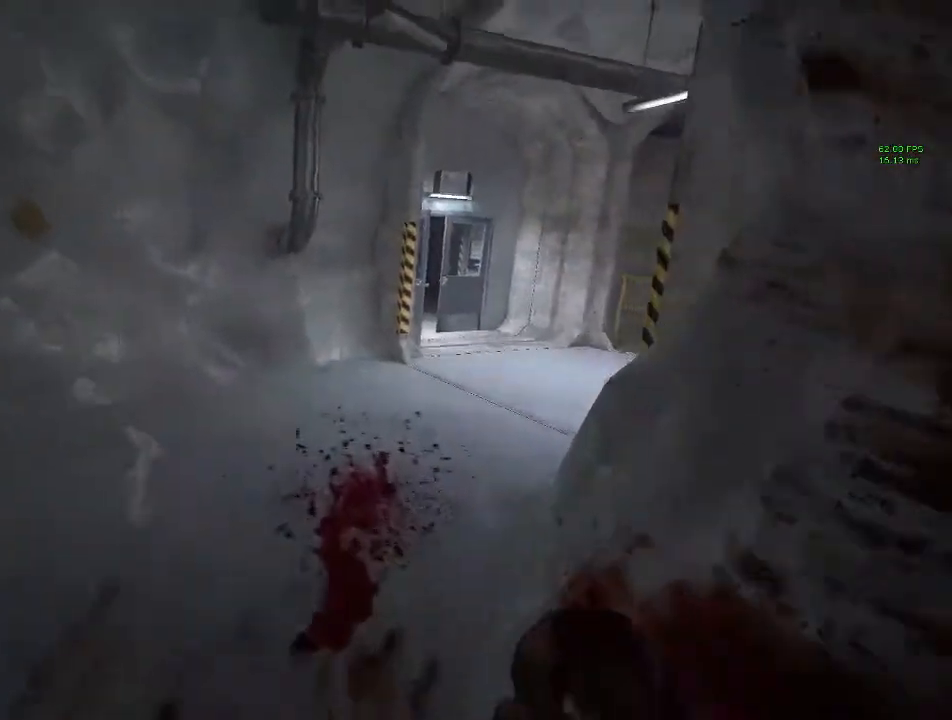
{"keys": ["shift", "w"], "mouse": [], "events": []}
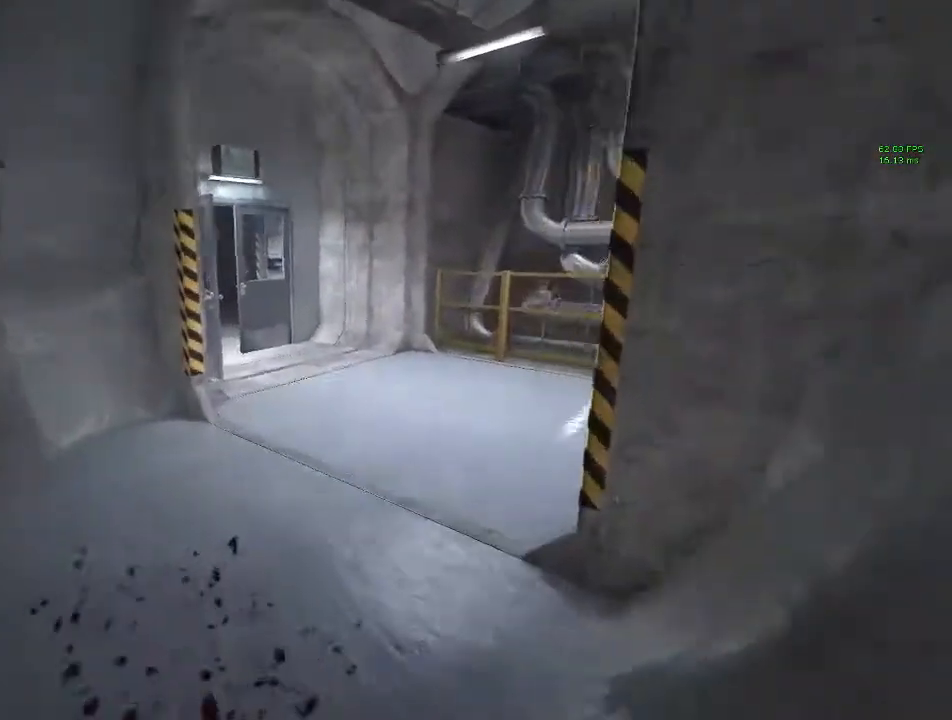
{"keys": ["shift", "w"], "mouse": [], "events": []}
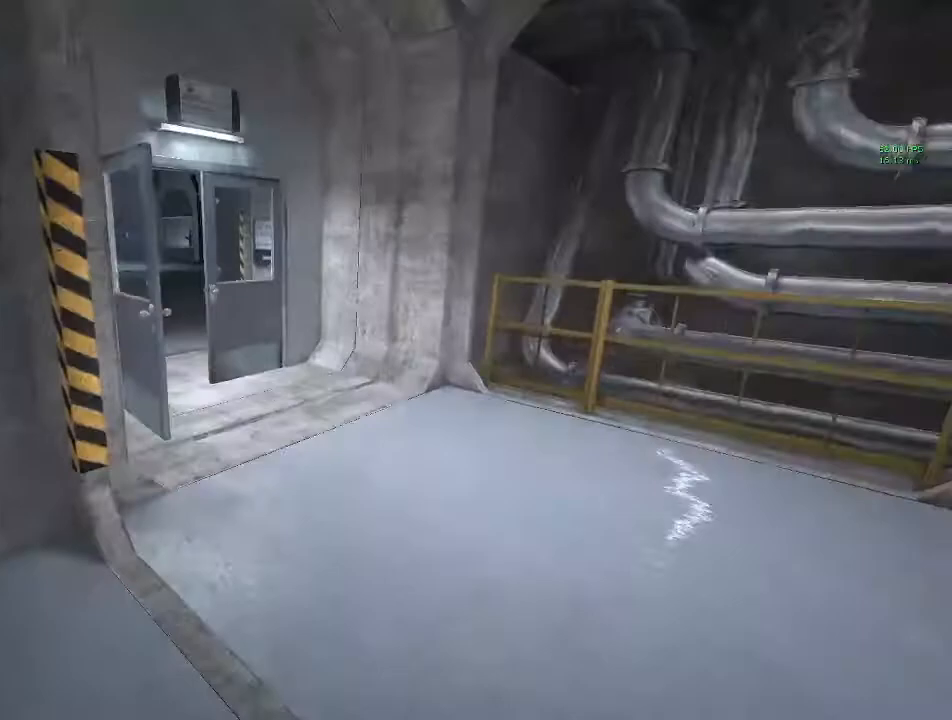
{"keys": ["shift", "w"], "mouse": [], "events": []}
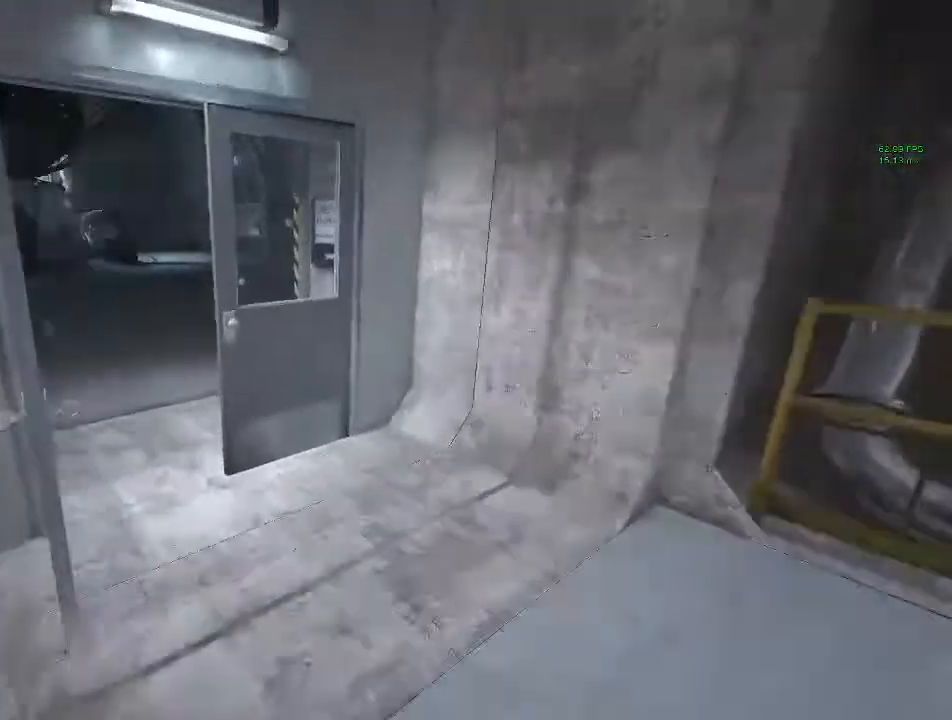
{"keys": ["shift", "w"], "mouse": [], "events": []}
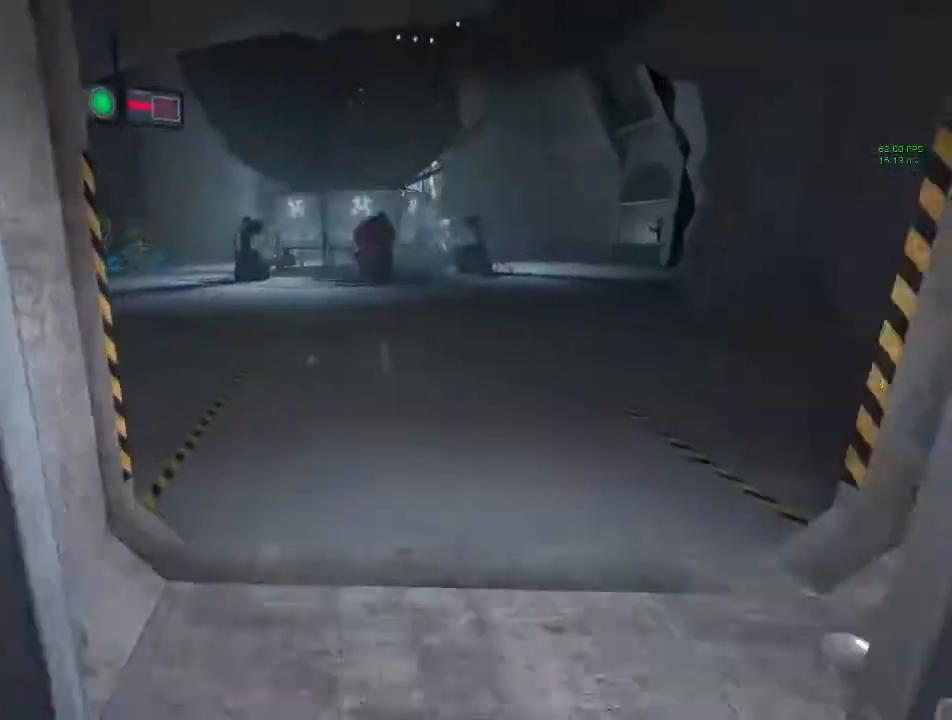
{"keys": ["shift", "w"], "mouse": [], "events": []}
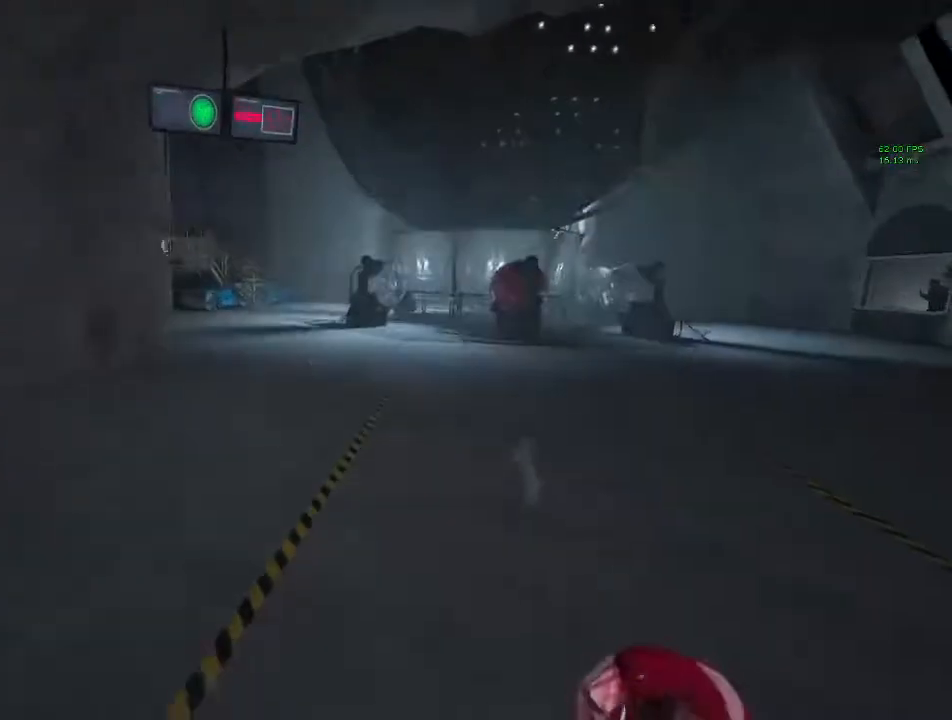
{"keys": ["shift", "space", "w"], "mouse": [], "events": [[467, "space", "down"]]}
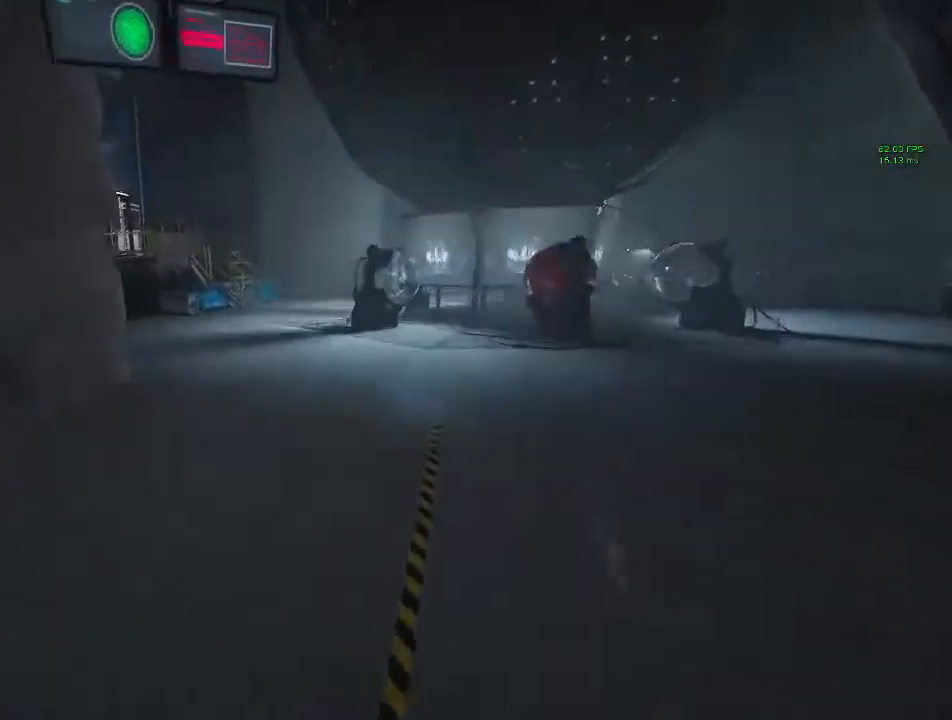
{"keys": ["shift", "space", "w"], "mouse": [], "events": [[200, "space", "up"], [500, "space", "down"]]}
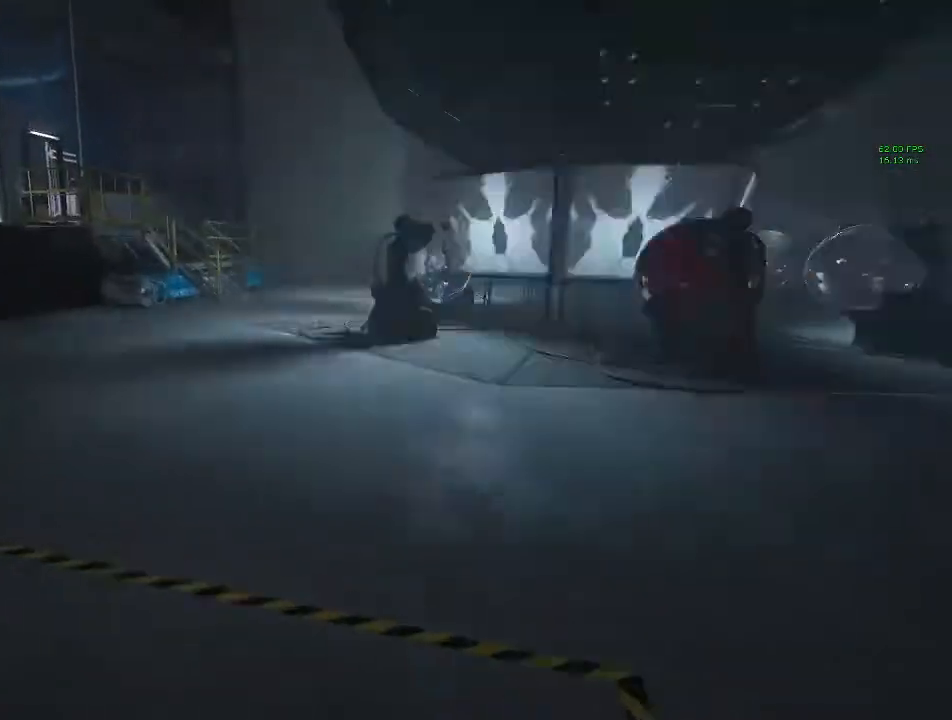
{"keys": ["shift", "space", "w"], "mouse": [], "events": [[233, "space", "up"], [400, "space", "down"]]}
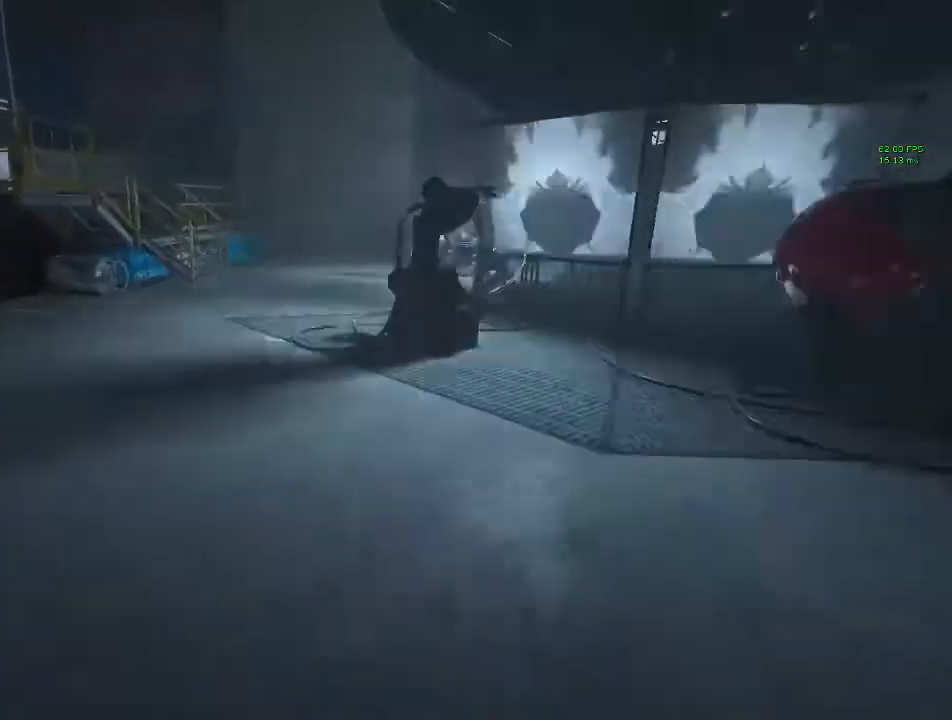
{"keys": ["shift", "space", "w"], "mouse": [], "events": [[200, "space", "up"], [400, "space", "down"]]}
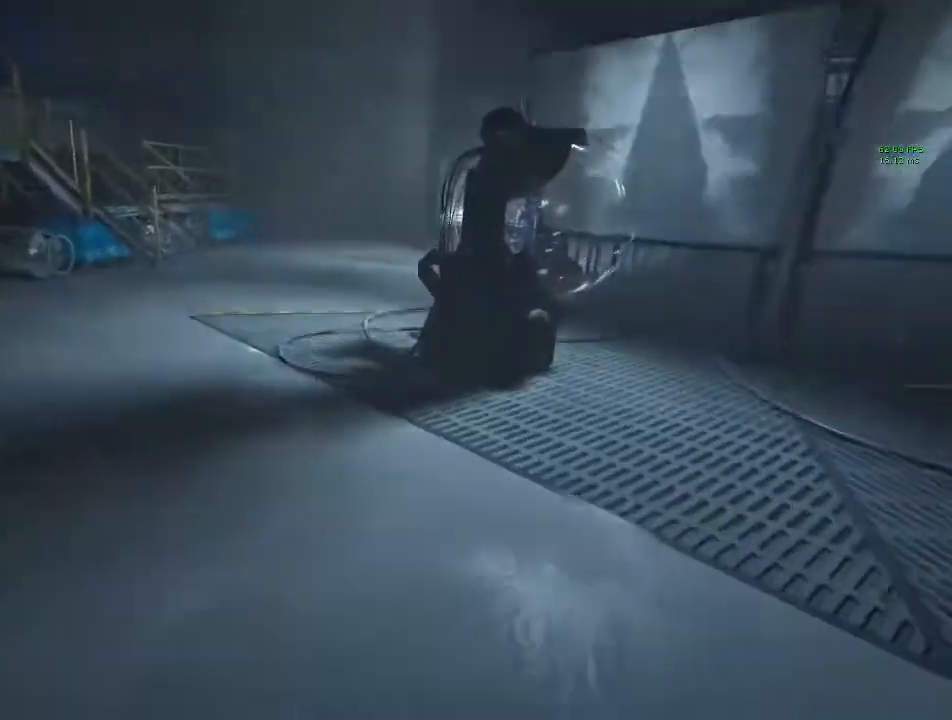
{"keys": ["shift", "w"], "mouse": [], "events": [[167, "space", "up"]]}
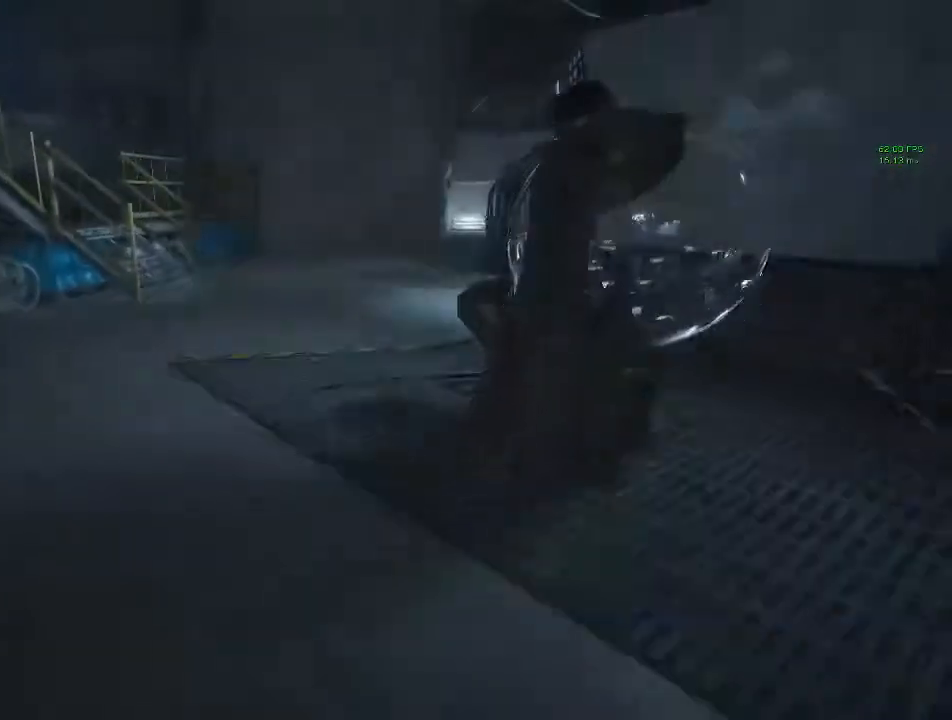
{"keys": ["shift", "w"], "mouse": [], "events": []}
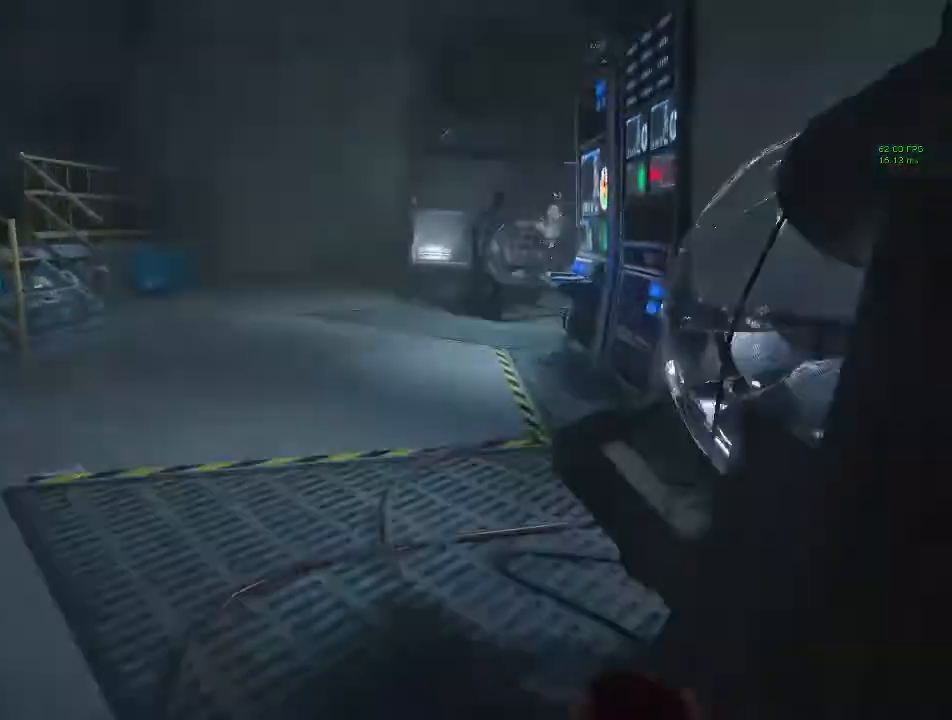
{"keys": ["shift", "w"], "mouse": [], "events": []}
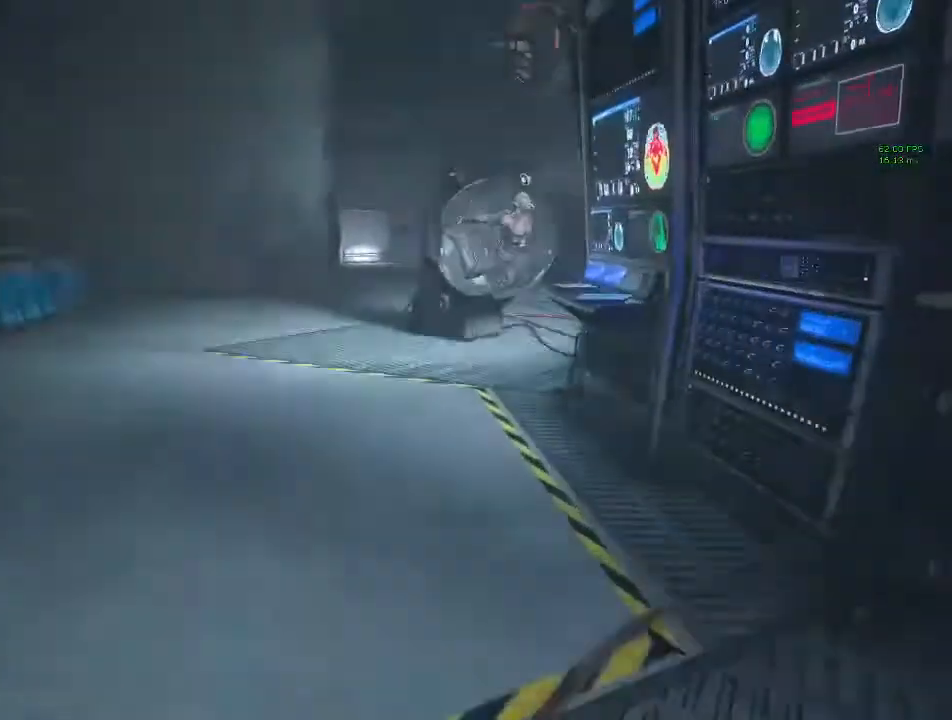
{"keys": ["shift", "w"], "mouse": [], "events": []}